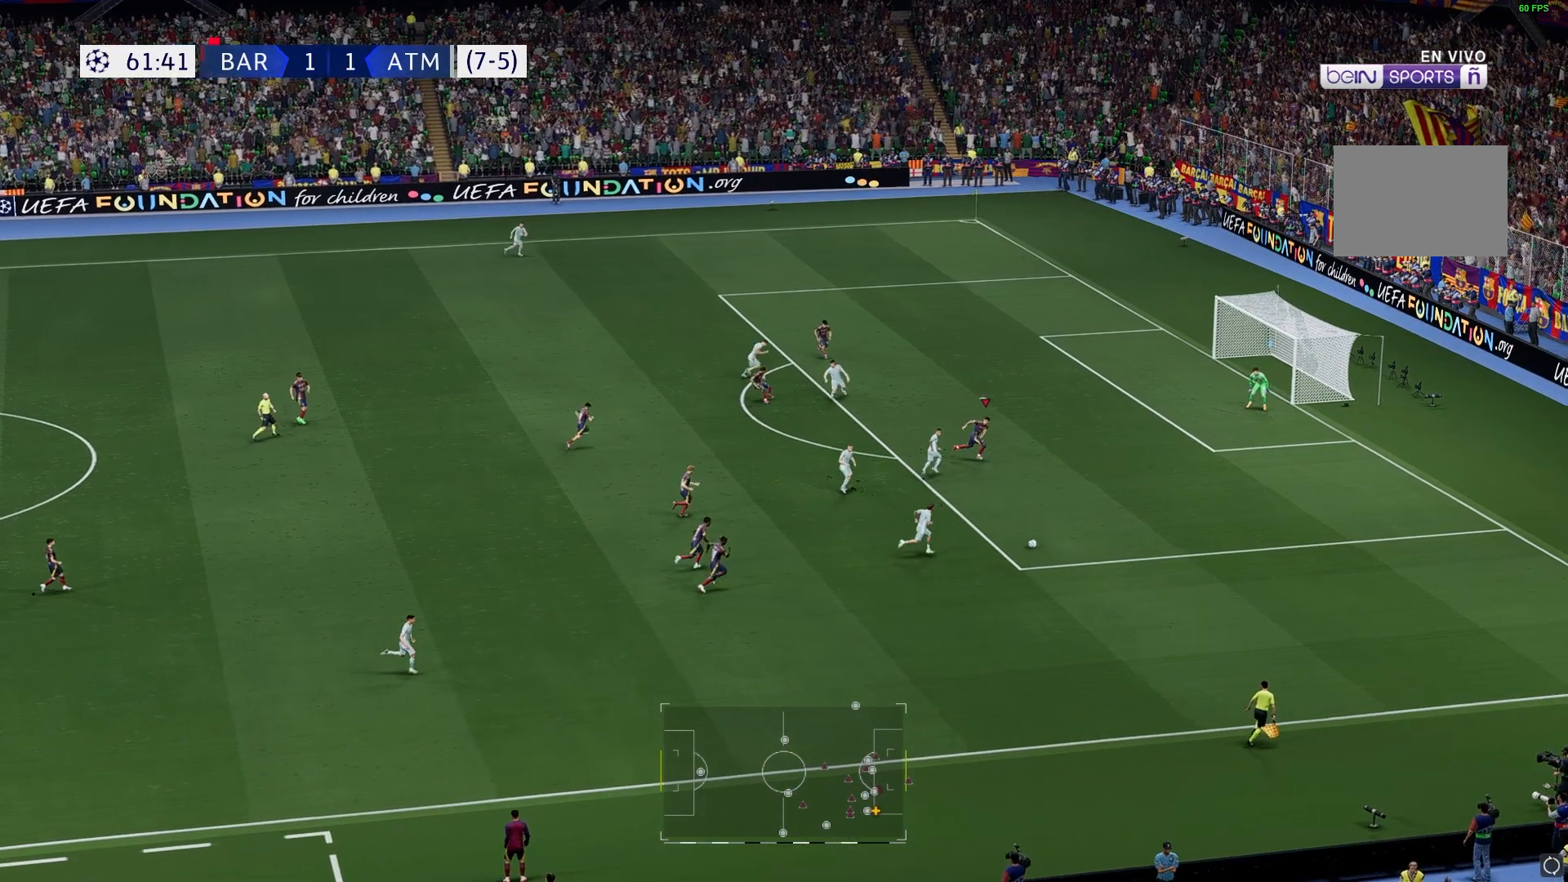
Gameplay with a controller (Xbox layout); each line is a JSON object with the inputs held at the frame after it. "events" lists button and stick changes between this image and that frame as [ms after this image, input, new state], when the widget could be followed in between. Not read: L1 L3 R3.
{"buttons": [], "left_stick": "down", "right_stick": "center", "events": []}
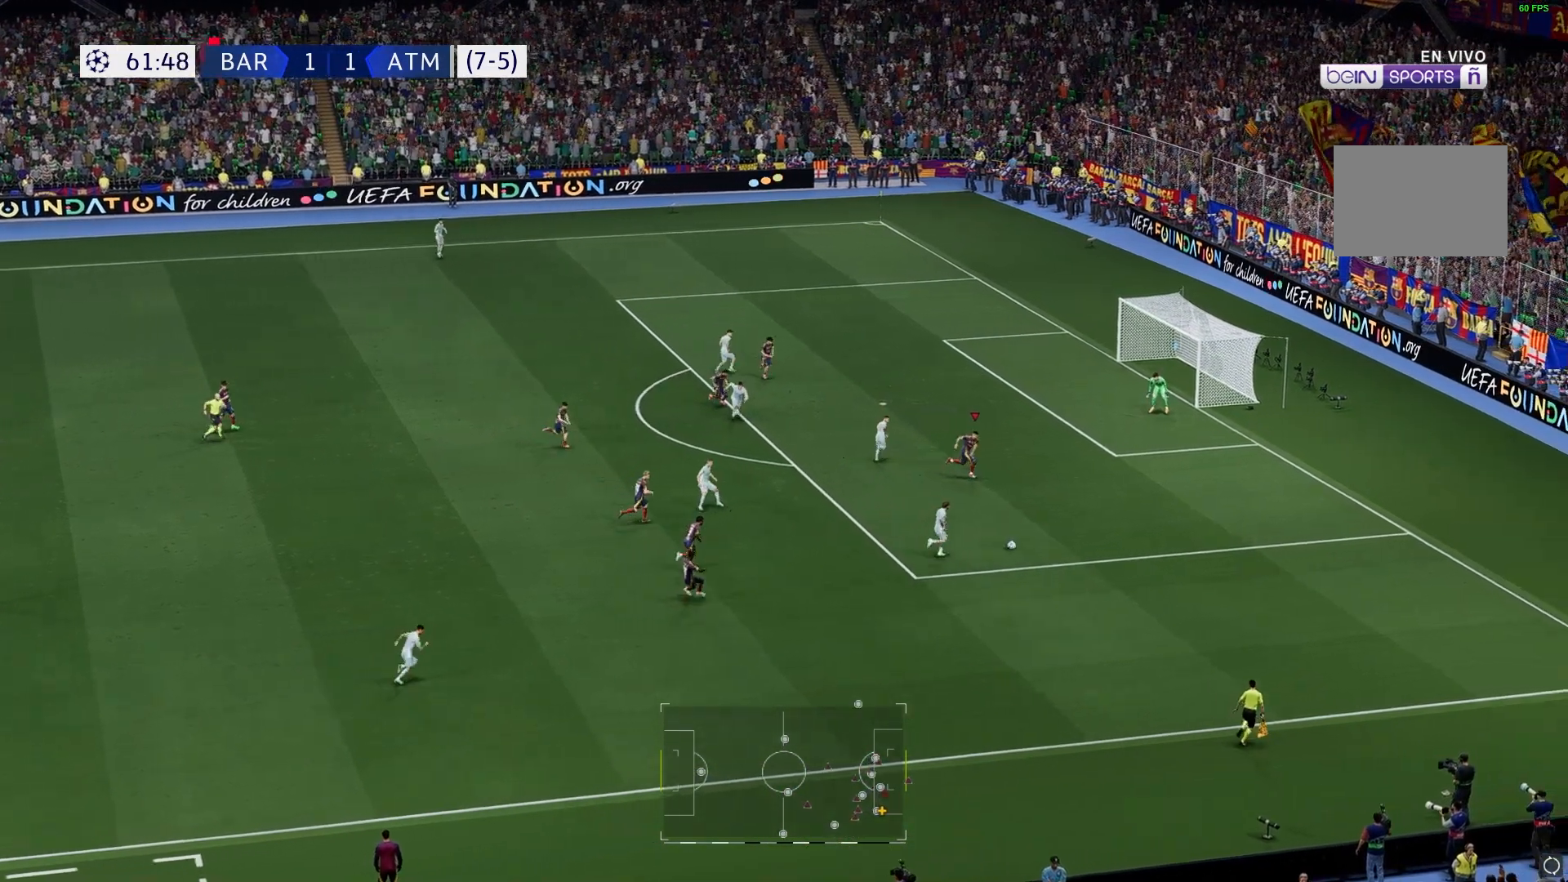
{"buttons": [], "left_stick": "down", "right_stick": "center", "events": [[183, "R1", "down"], [233, "R1", "up"]]}
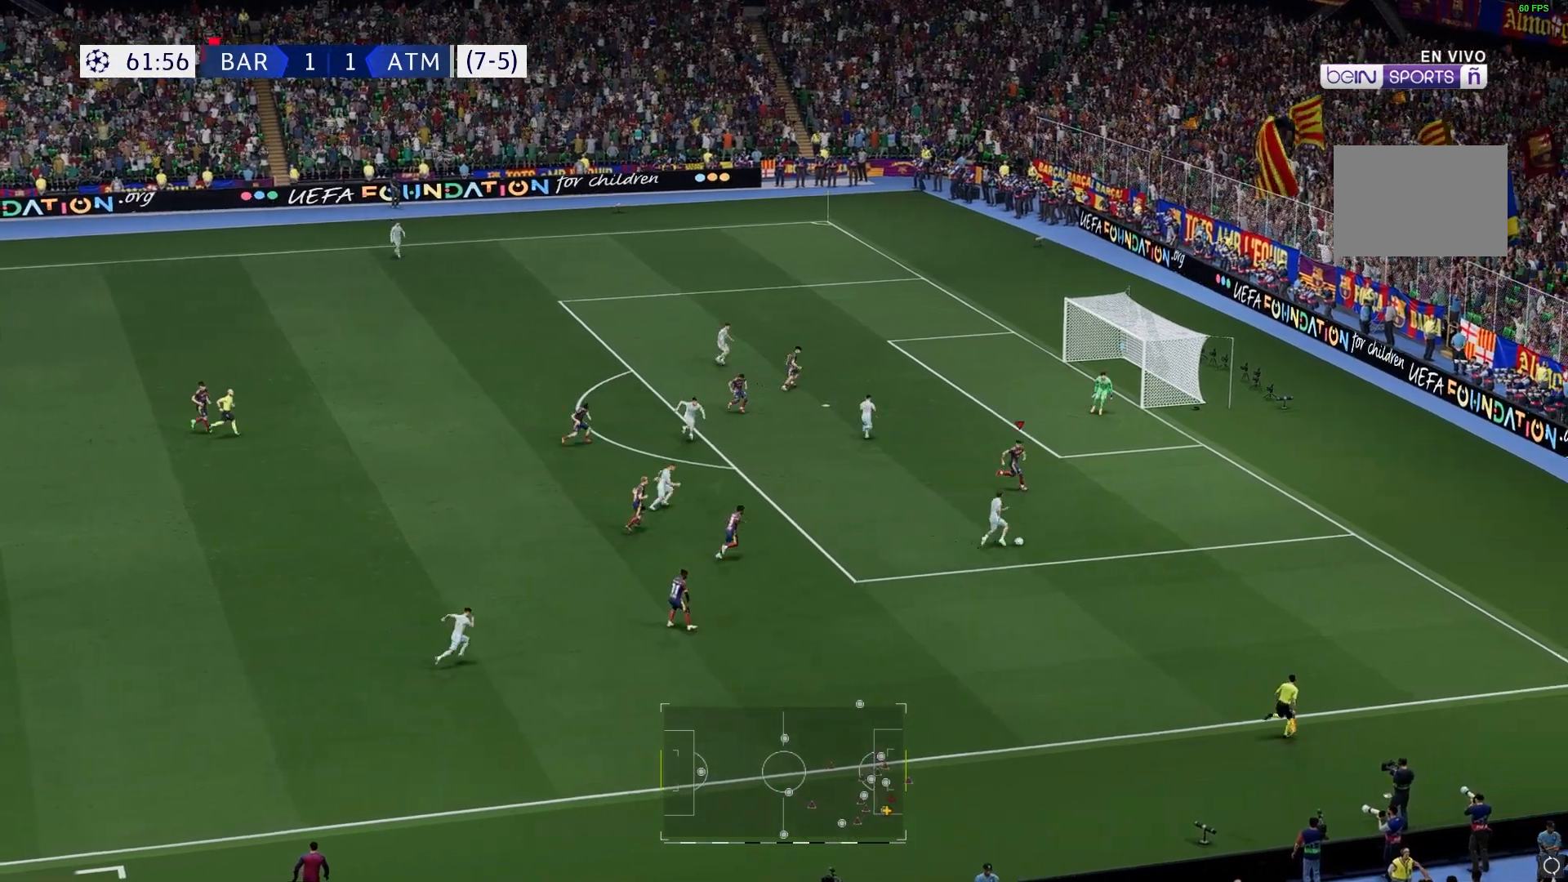
{"buttons": ["A", "L2"], "left_stick": "down-left", "right_stick": "center", "events": [[483, "left_stick", "down-left"], [500, "A", "down"], [500, "L2", "down"]]}
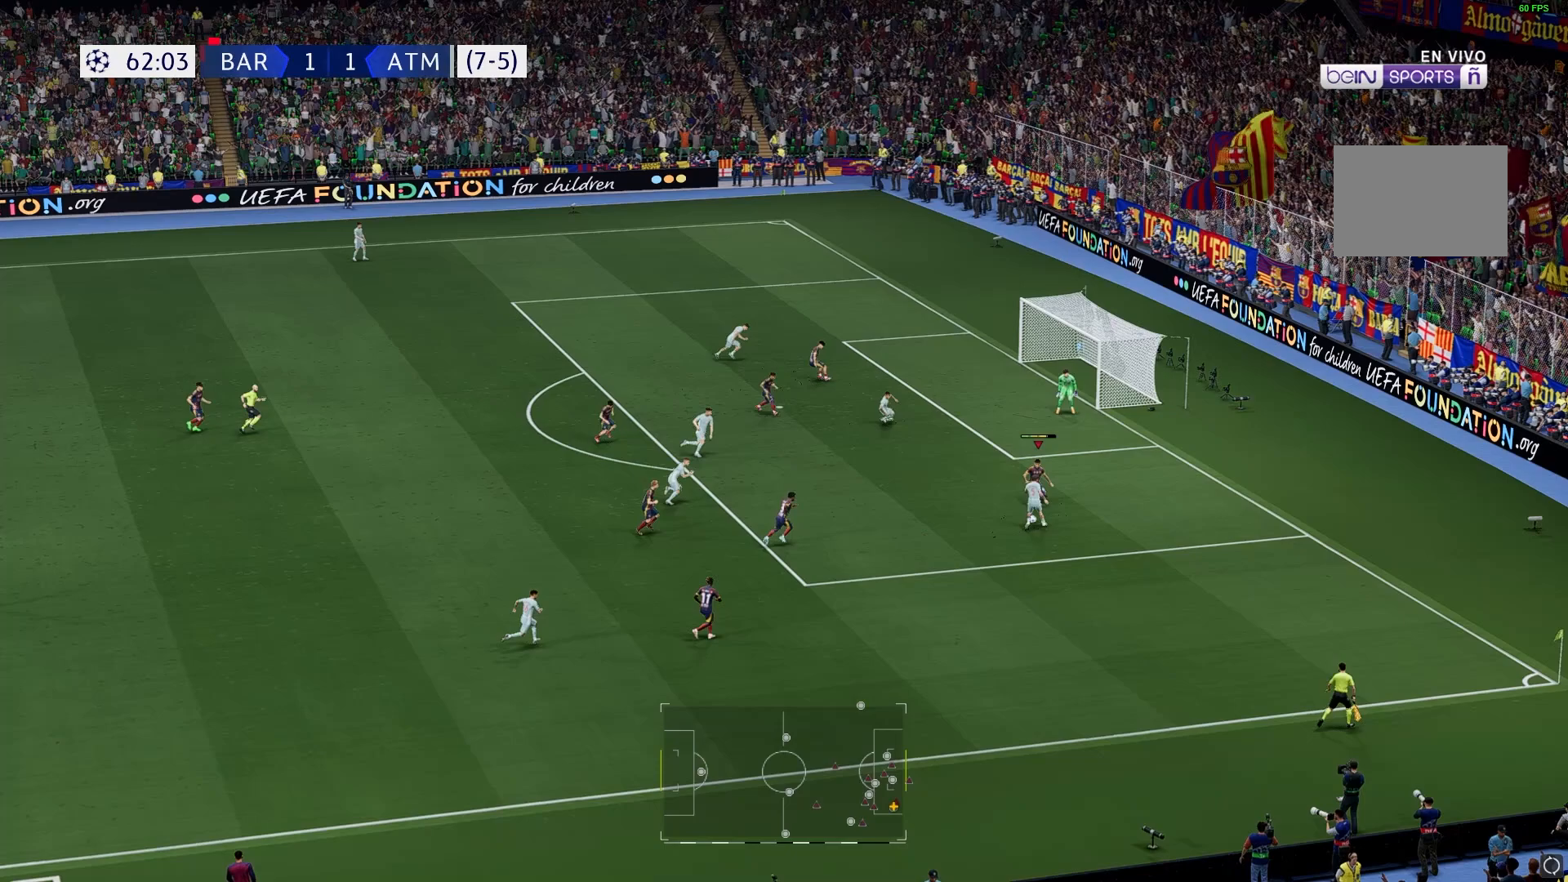
{"buttons": [], "left_stick": "left", "right_stick": "center", "events": [[33, "L2", "up"], [67, "A", "up"], [150, "A", "down"], [183, "left_stick", "left"], [233, "A", "up"]]}
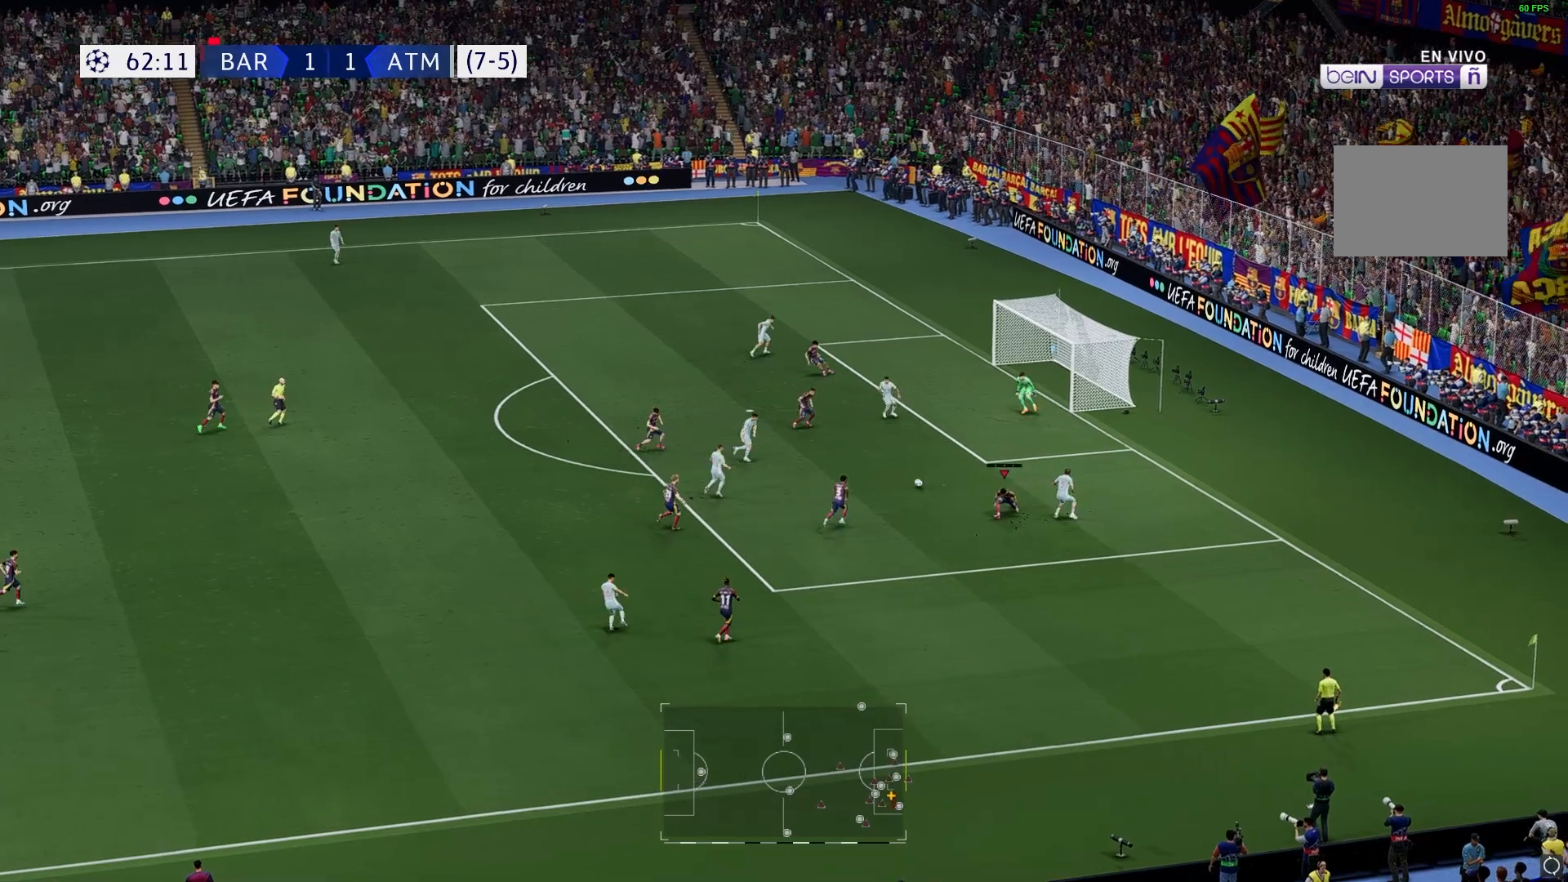
{"buttons": ["R1"], "left_stick": "left", "right_stick": "center"}
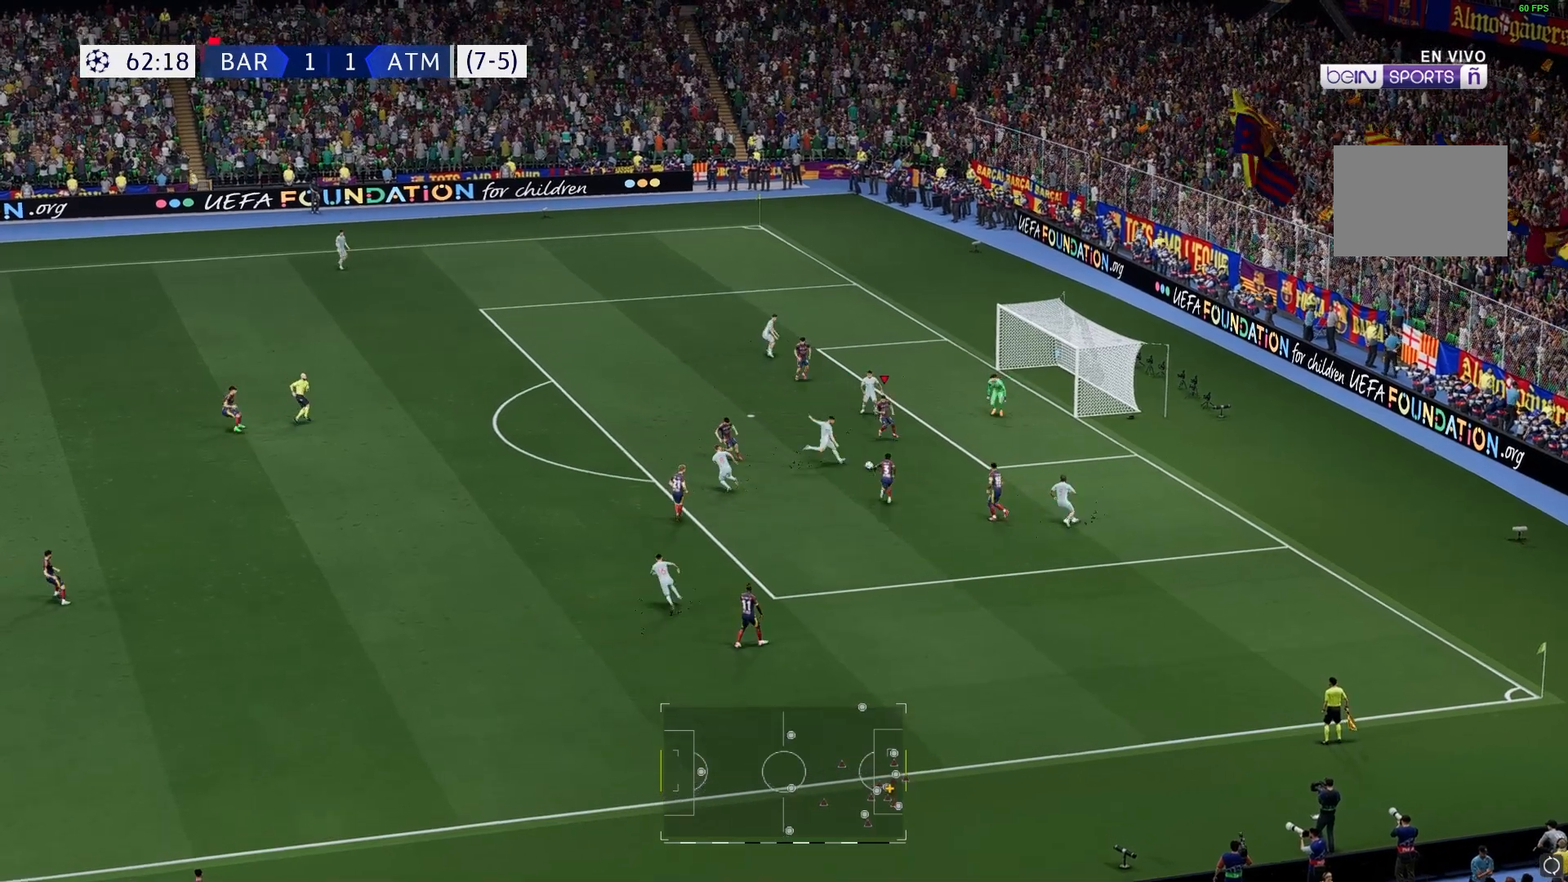
{"buttons": [], "left_stick": "left", "right_stick": "center", "events": [[150, "R1", "up"]]}
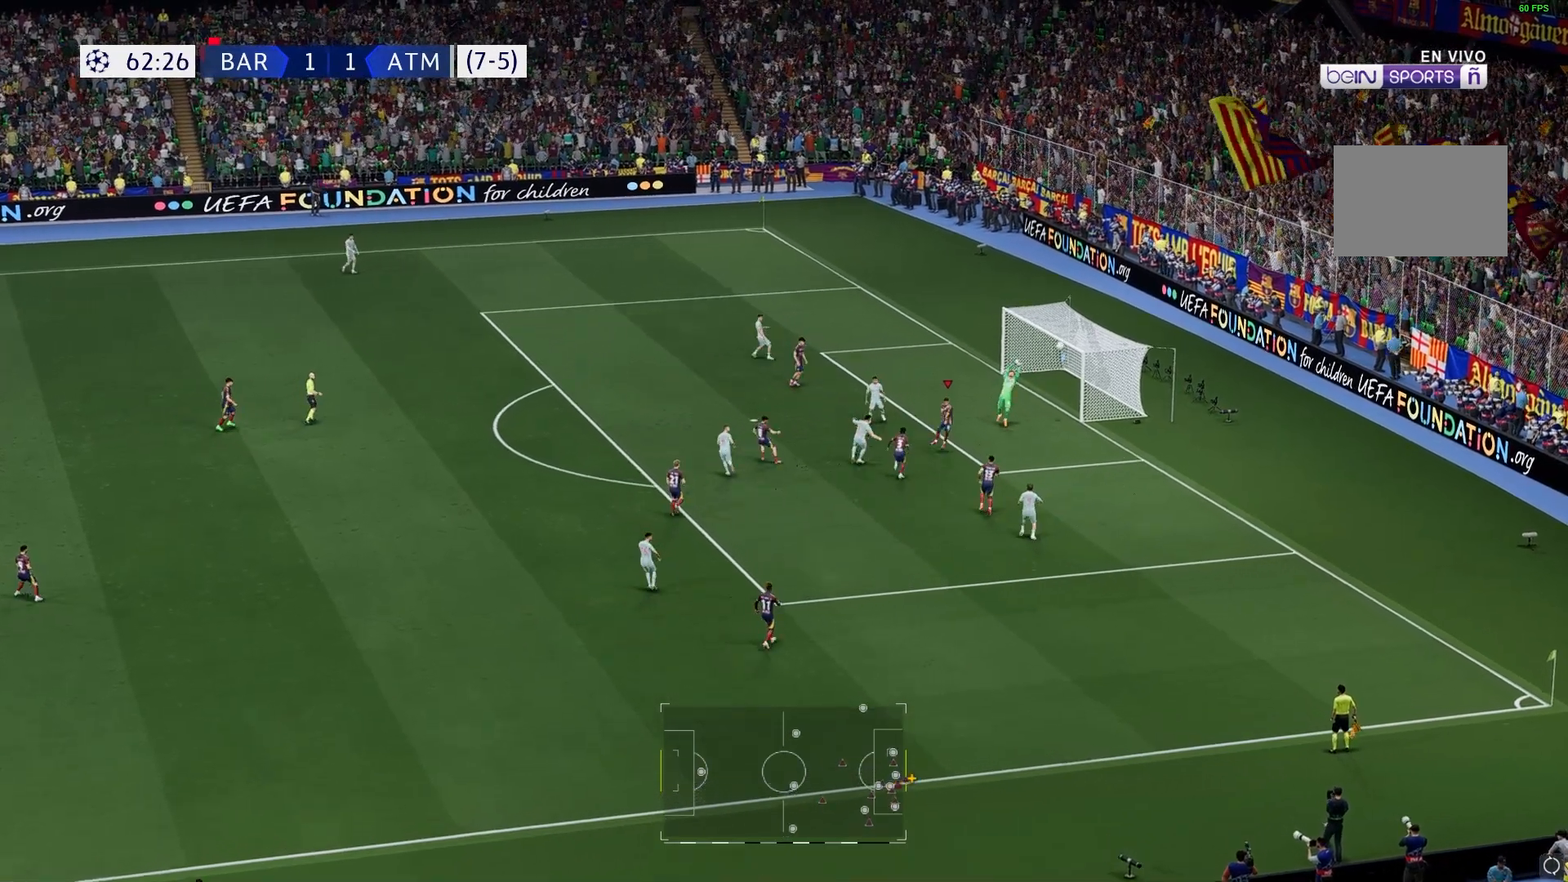
{"buttons": [], "left_stick": "left", "right_stick": "center", "events": []}
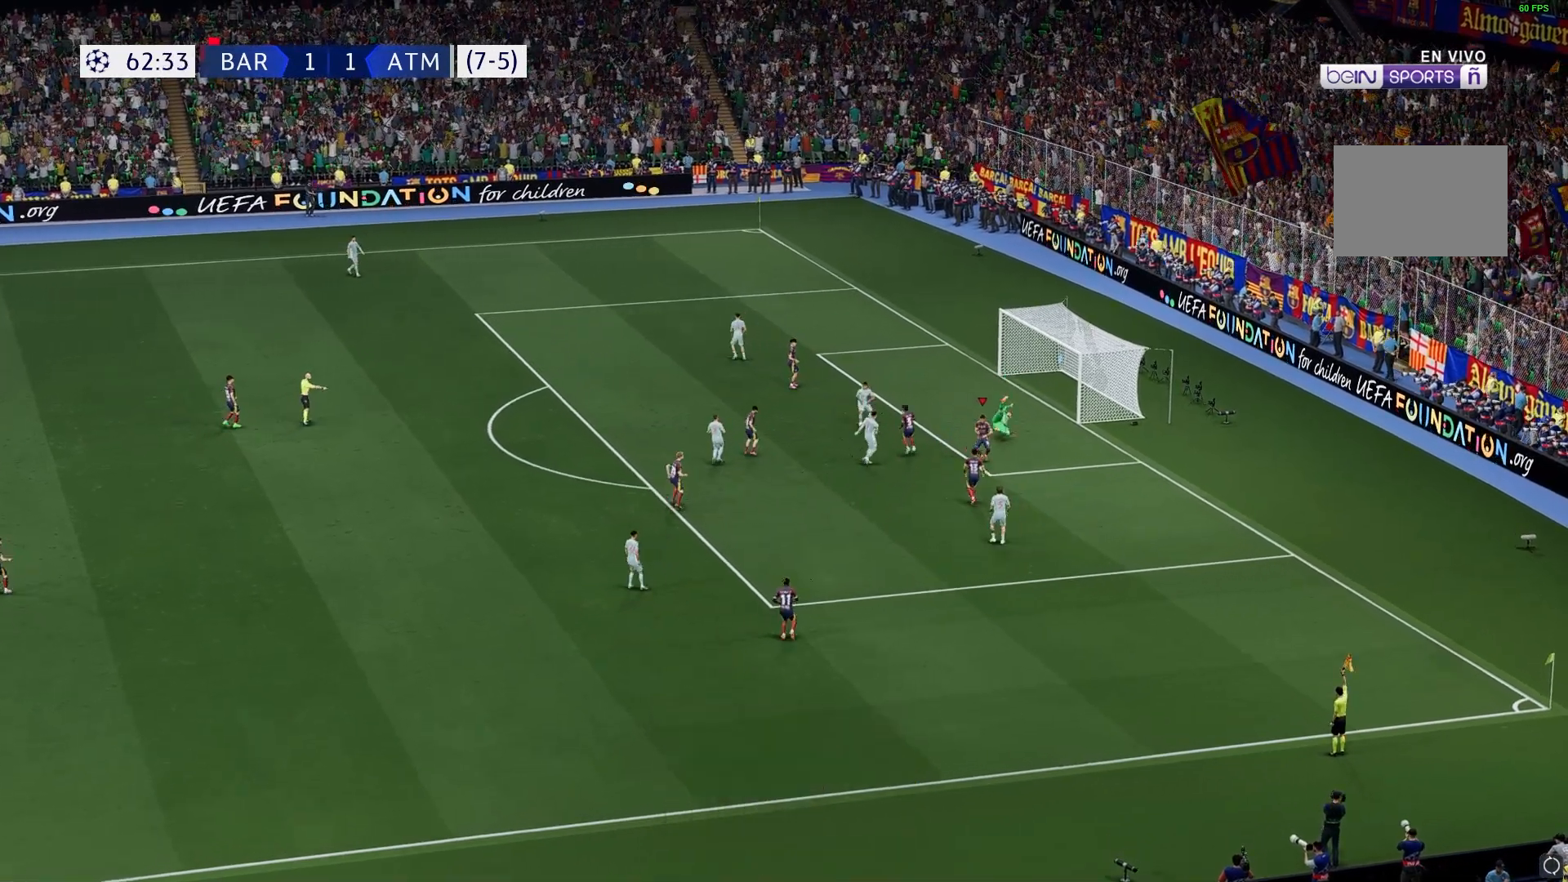
{"buttons": [], "left_stick": "left", "right_stick": "center", "events": []}
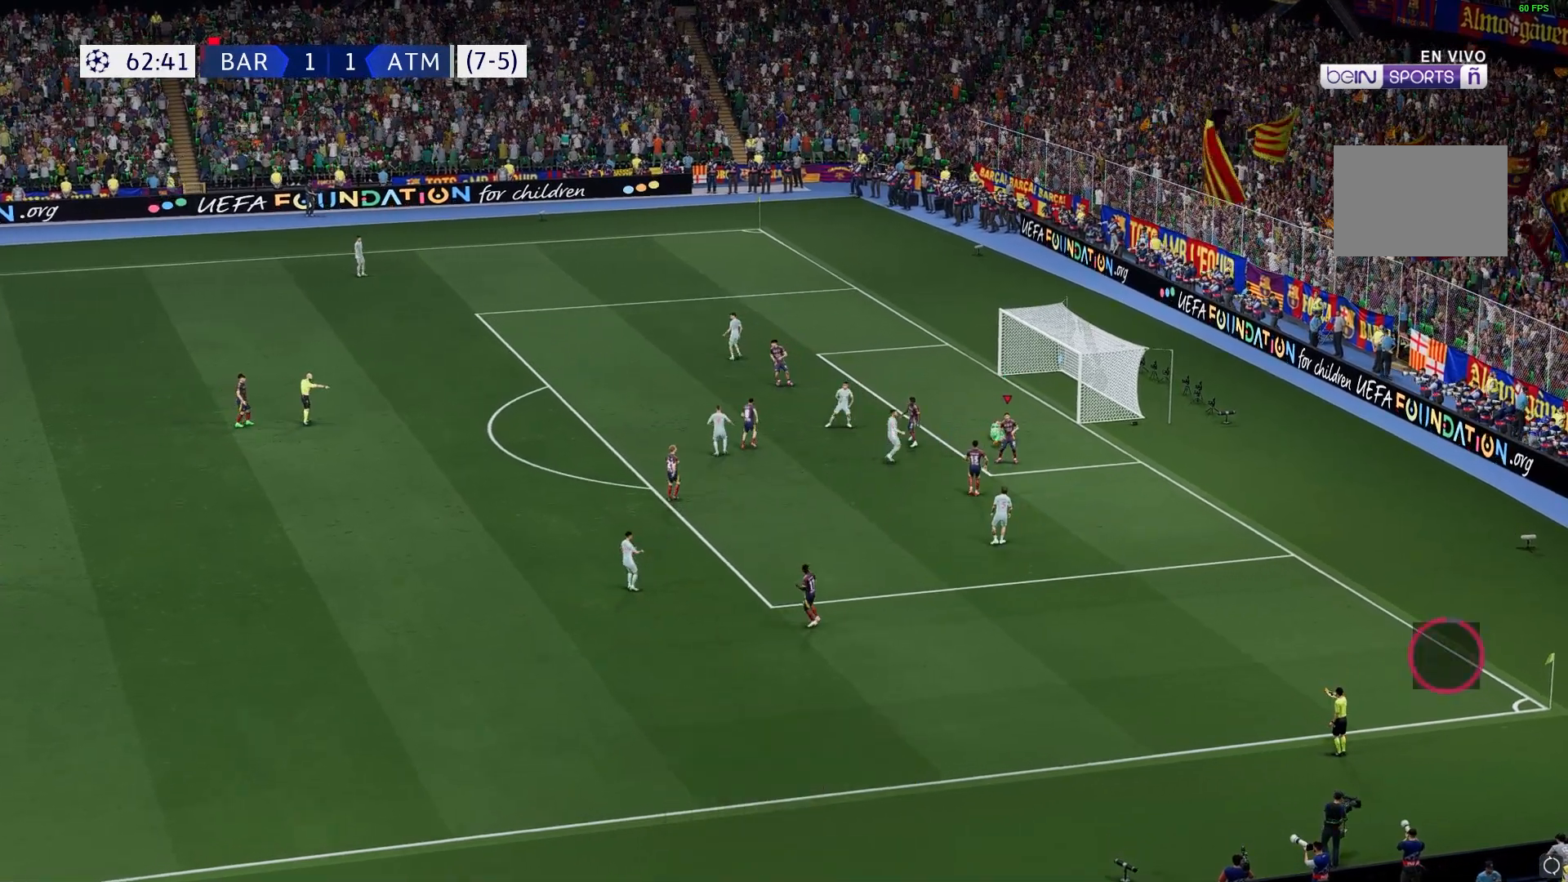
{"buttons": ["R2"], "left_stick": "center", "right_stick": "center", "events": [[283, "R2", "down"], [300, "left_stick", "center"]]}